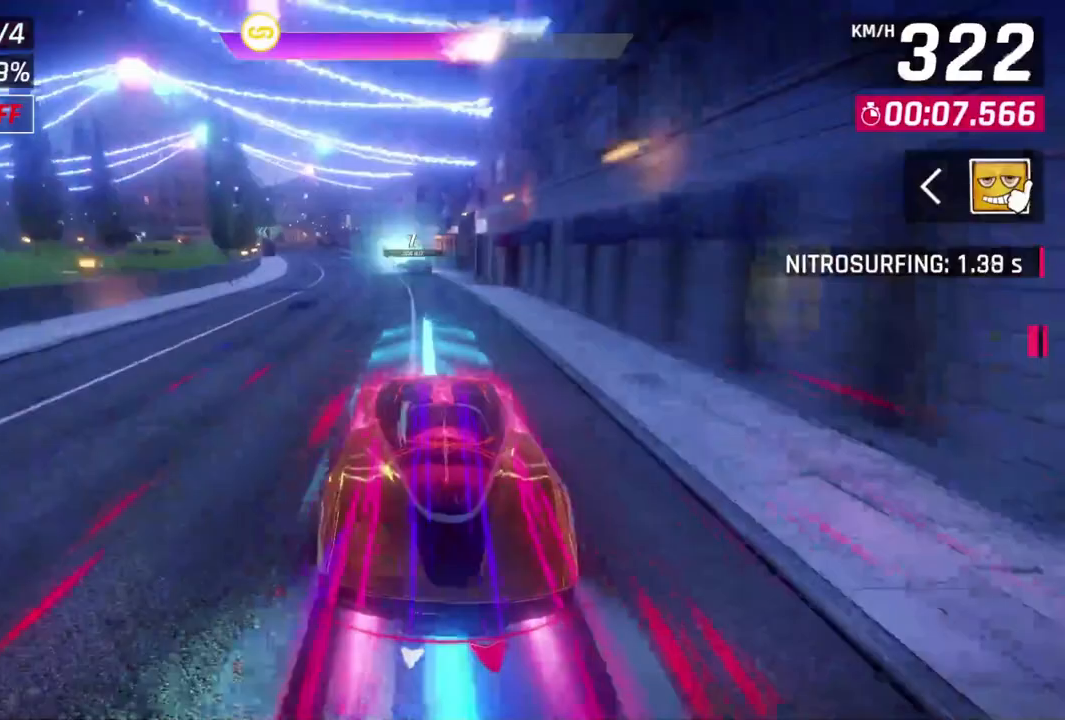
Gameplay with a controller (Xbox layout); each line is a JSON object with the inputs held at the frame after it (dt_ms = milliseconds from this image to that frame). "events" lists button and stick changes between this image and that frame as [ms after this image, input, new state], when the widget could be followed in between. Not read: right_stick.
{"dt_ms": 500, "buttons": [], "left_stick": "up-left", "events": [[333, "left_stick", "up-left"]]}
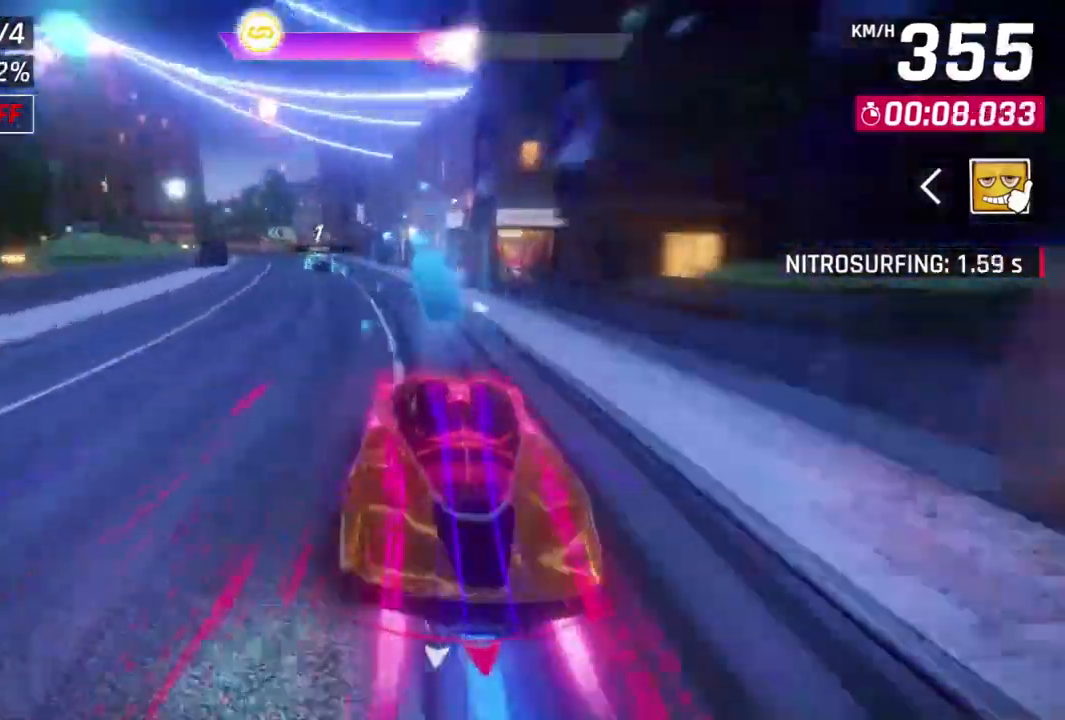
{"dt_ms": 500, "buttons": [], "left_stick": "left", "events": [[267, "left_stick", "left"]]}
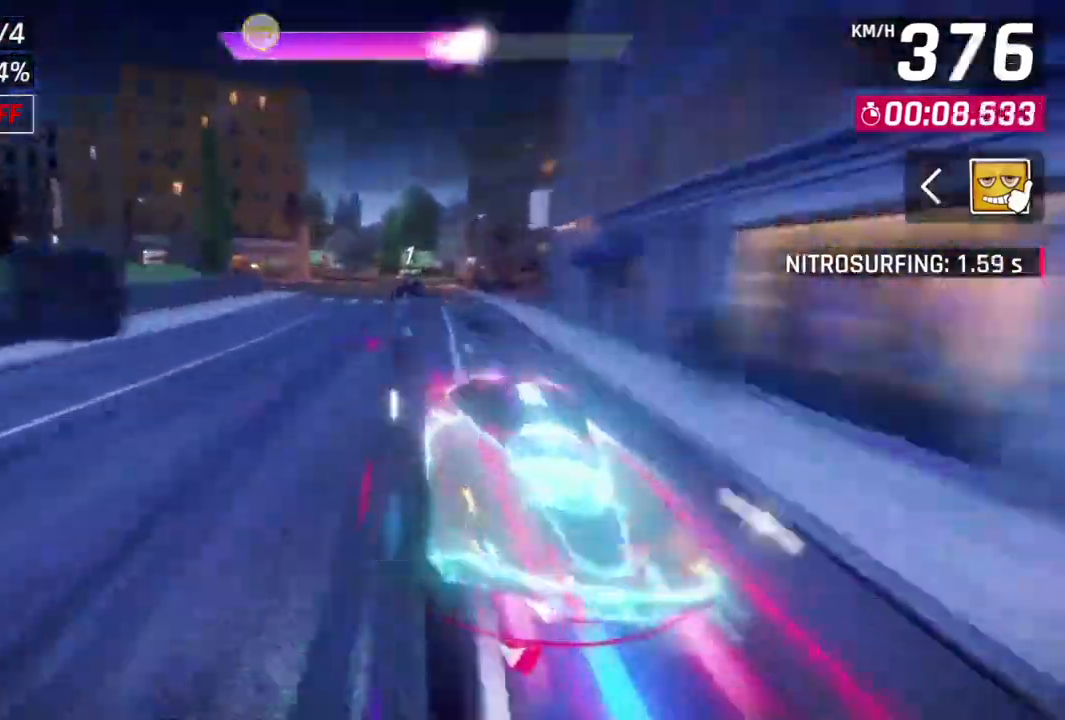
{"dt_ms": 500, "buttons": [], "left_stick": "up-left", "events": [[100, "left_stick", "center"], [433, "left_stick", "up-left"]]}
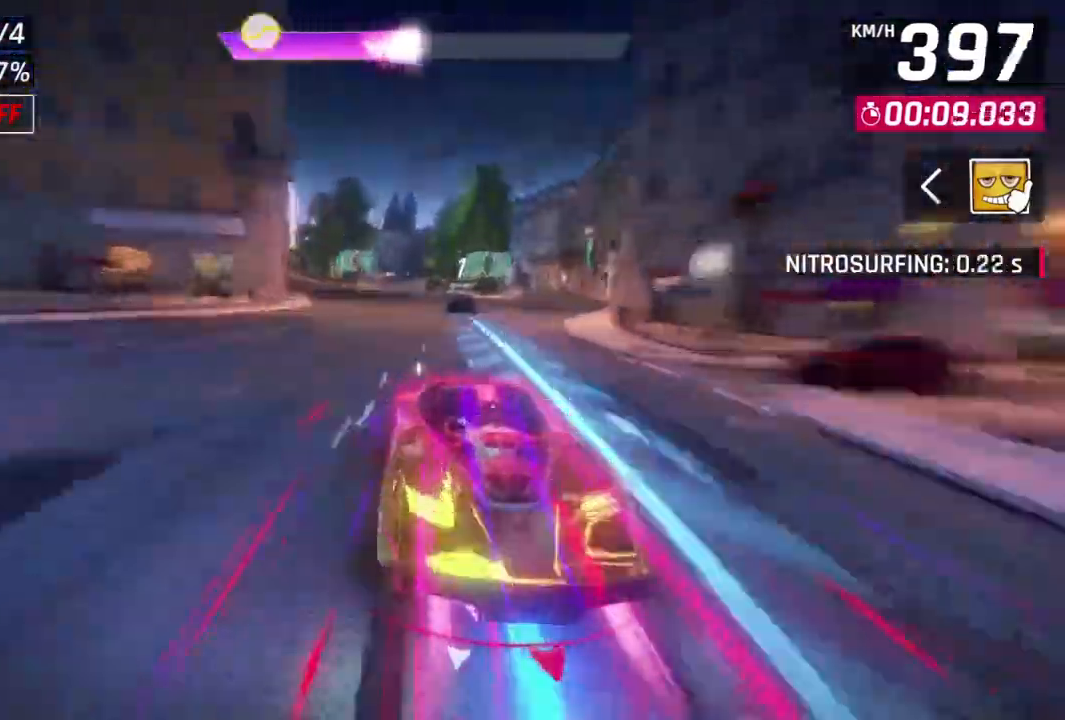
{"dt_ms": 500, "buttons": ["L2"], "left_stick": "right", "events": [[167, "left_stick", "center"], [233, "left_stick", "right"], [267, "L2", "down"], [367, "L2", "up"], [433, "L2", "down"]]}
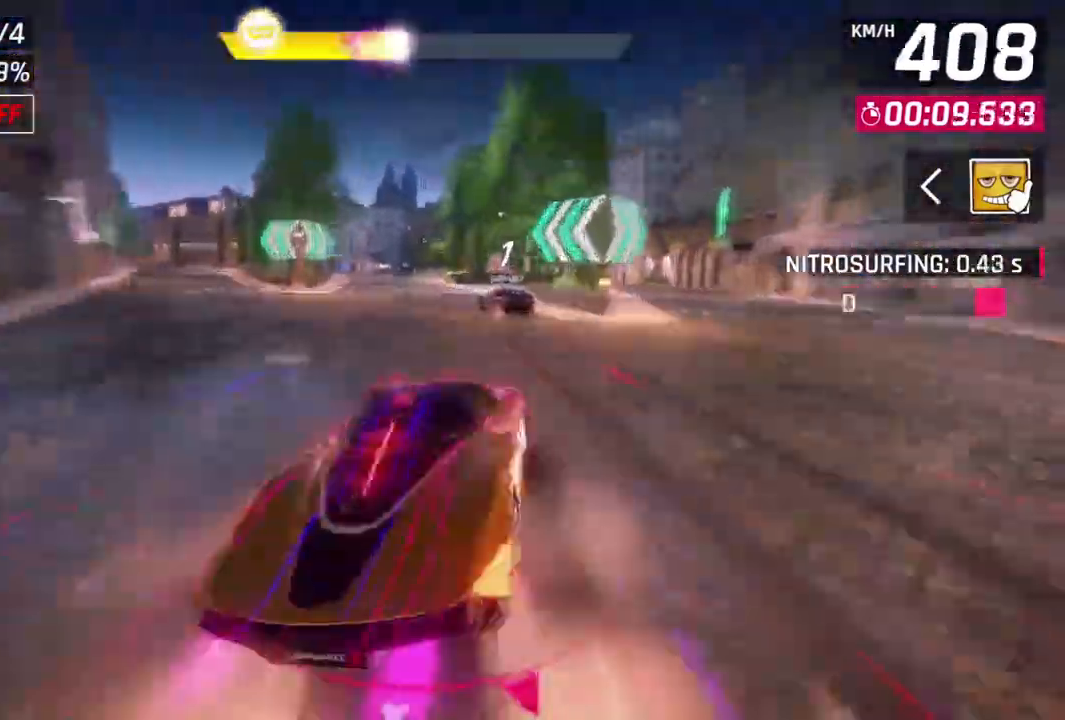
{"dt_ms": 500, "buttons": [], "left_stick": "center", "events": [[67, "L2", "up"], [133, "left_stick", "up-left"], [267, "left_stick", "center"]]}
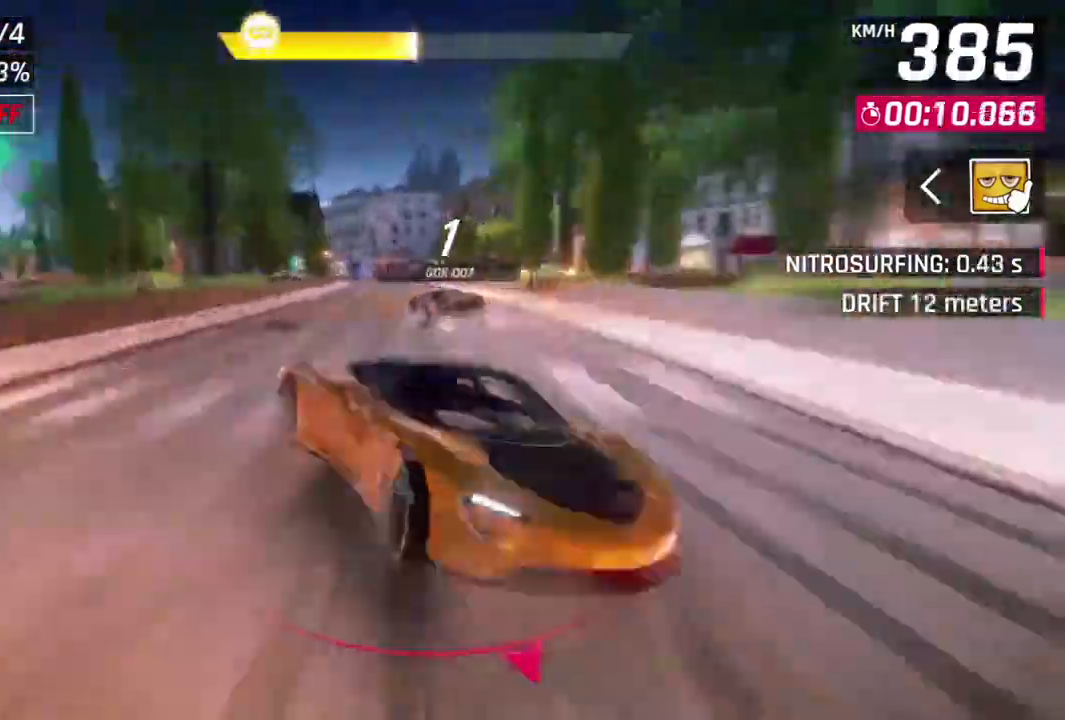
{"dt_ms": 500, "buttons": [], "left_stick": "up-left", "events": [[133, "left_stick", "up-left"], [200, "L2", "down"], [400, "L2", "up"]]}
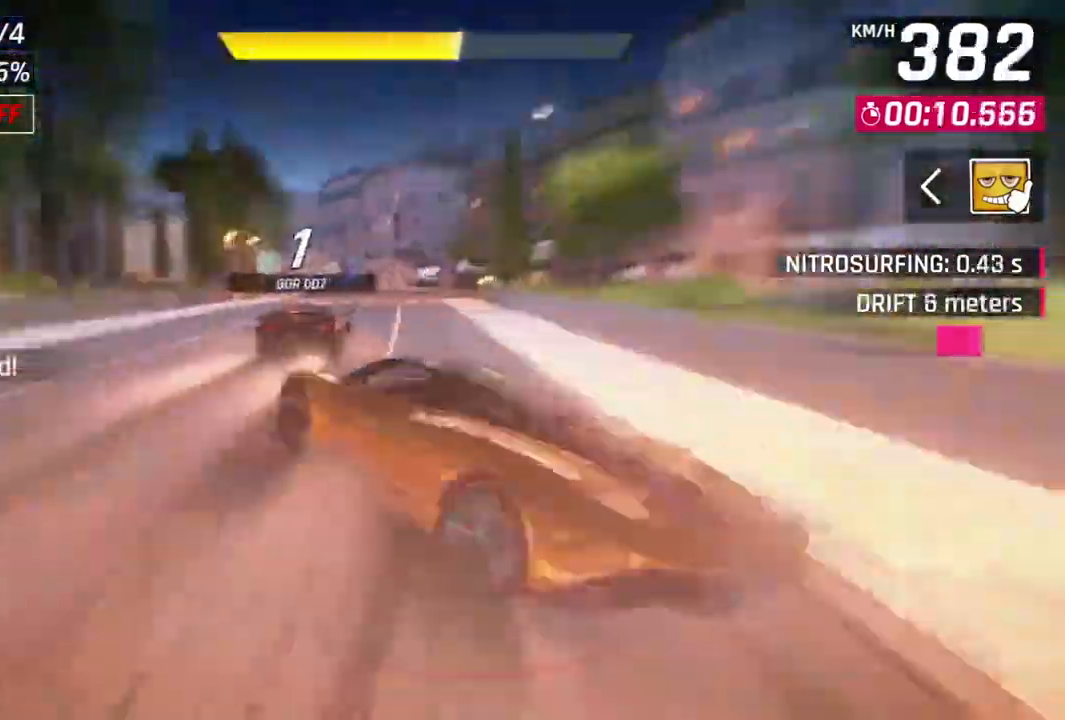
{"dt_ms": 500, "buttons": [], "left_stick": "up-left", "events": [[67, "left_stick", "left"], [133, "L3", "down"], [333, "L3", "up"], [467, "left_stick", "up-left"]]}
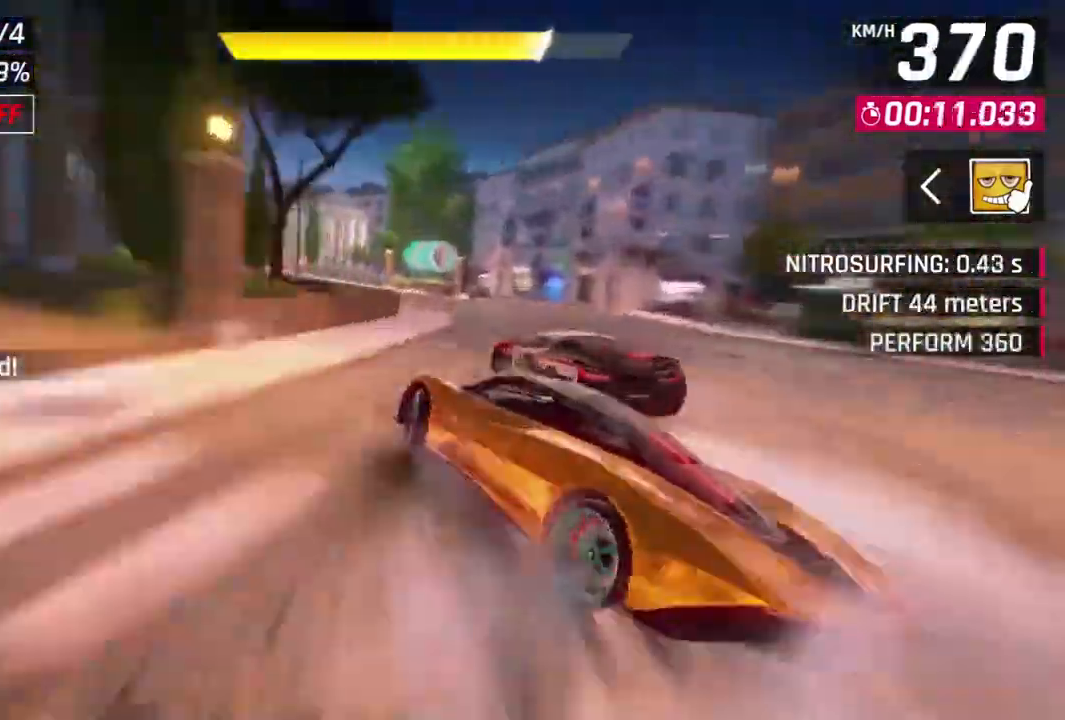
{"dt_ms": 500, "buttons": ["L3"], "left_stick": "left", "events": [[433, "L3", "down"], [433, "left_stick", "left"]]}
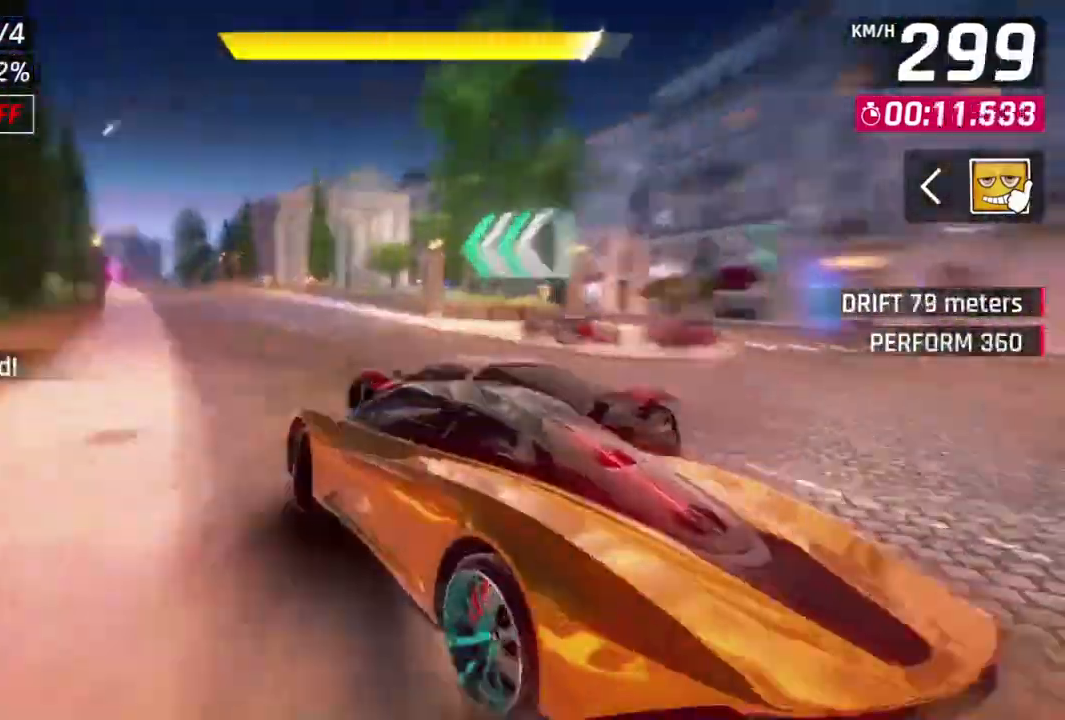
{"dt_ms": 500, "buttons": ["A", "R1"], "left_stick": "center", "events": [[200, "L3", "up"], [267, "left_stick", "center"], [333, "L2", "down"], [467, "A", "down"], [467, "L2", "up"], [467, "R1", "down"]]}
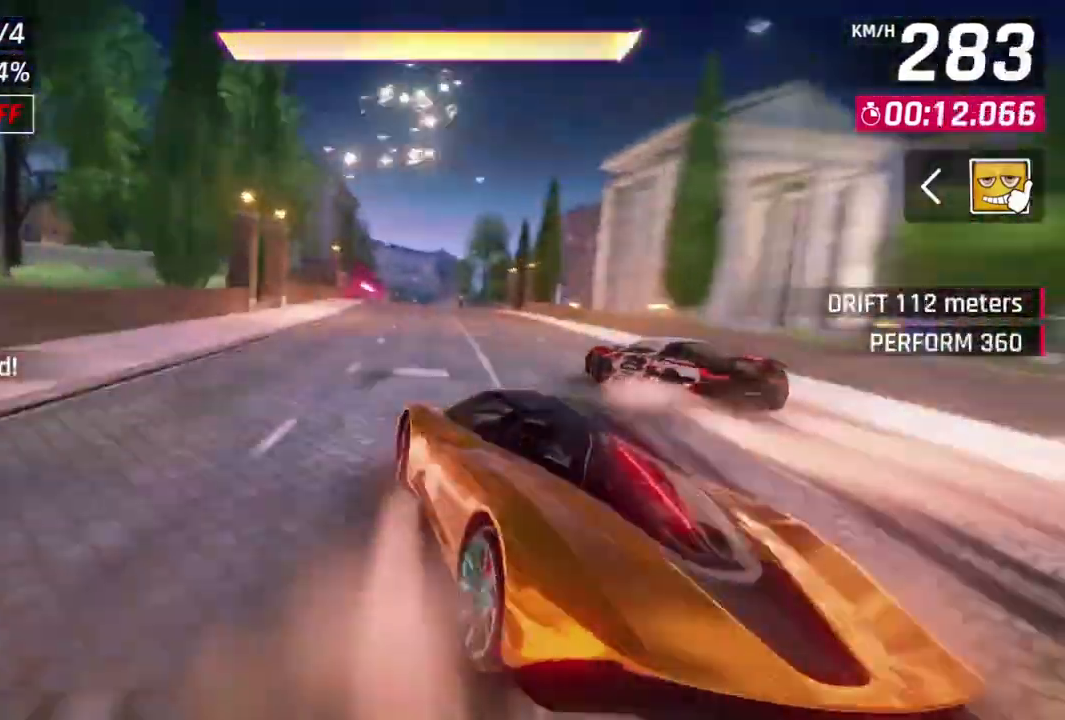
{"dt_ms": 500, "buttons": ["A", "R1"], "left_stick": "center", "events": [[67, "left_stick", "up-left"], [167, "left_stick", "center"]]}
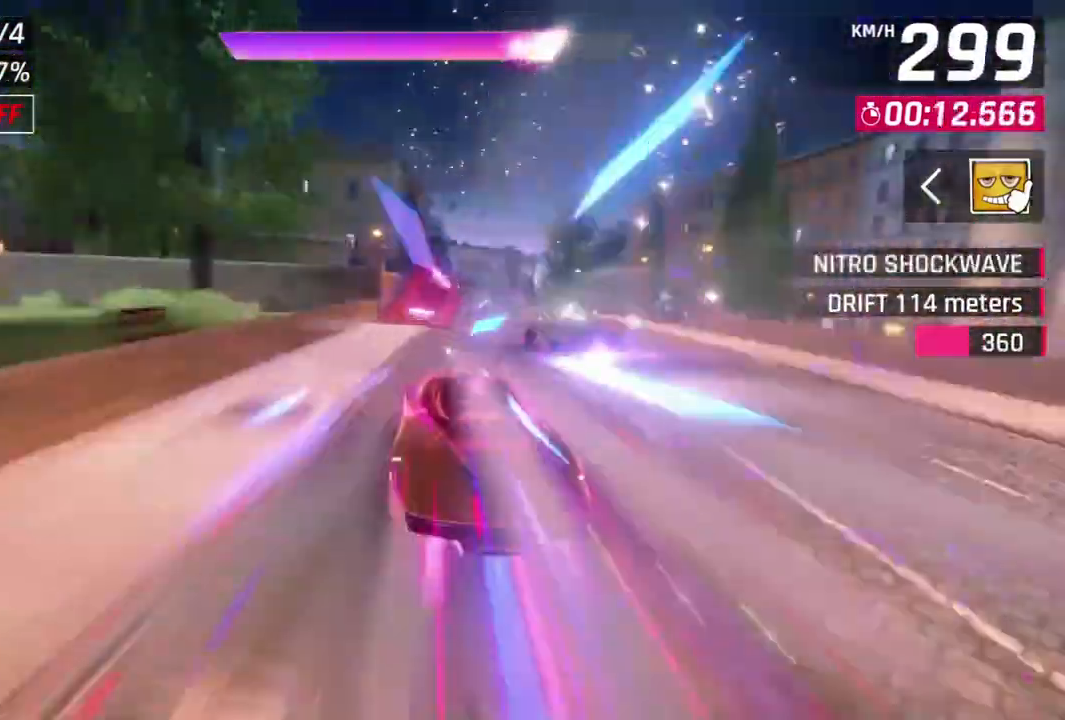
{"dt_ms": 500, "buttons": ["A", "R1"], "left_stick": "right", "events": [[333, "left_stick", "left"], [433, "left_stick", "center"], [500, "left_stick", "right"]]}
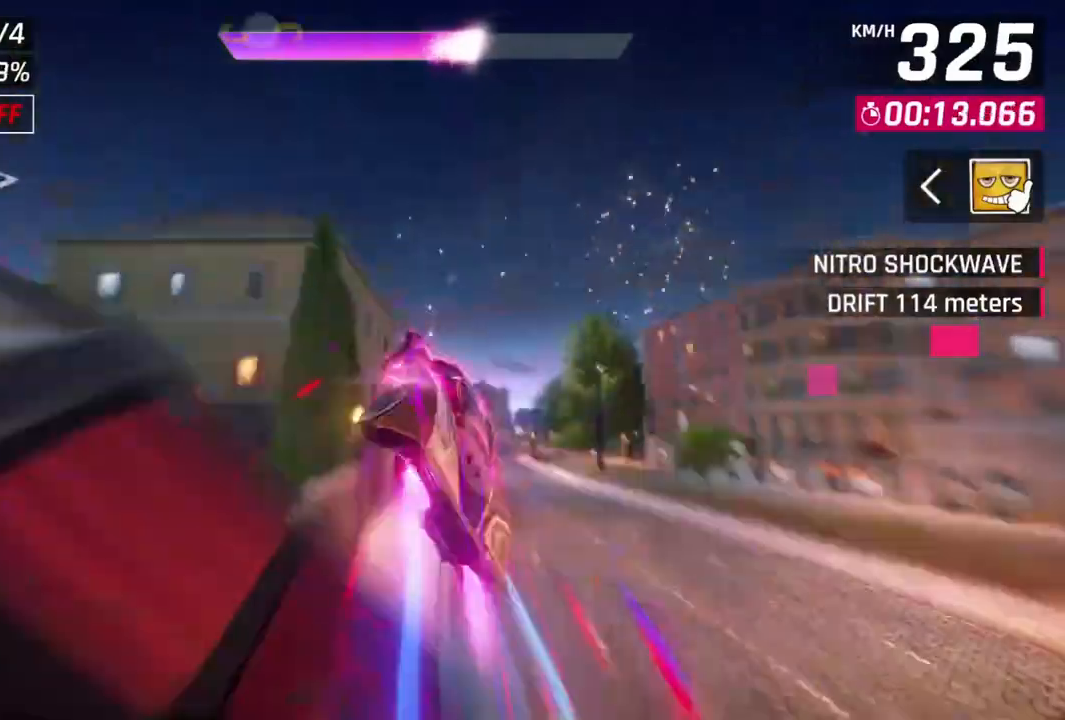
{"dt_ms": 500, "buttons": ["A", "R1"], "left_stick": "center", "events": [[500, "left_stick", "center"]]}
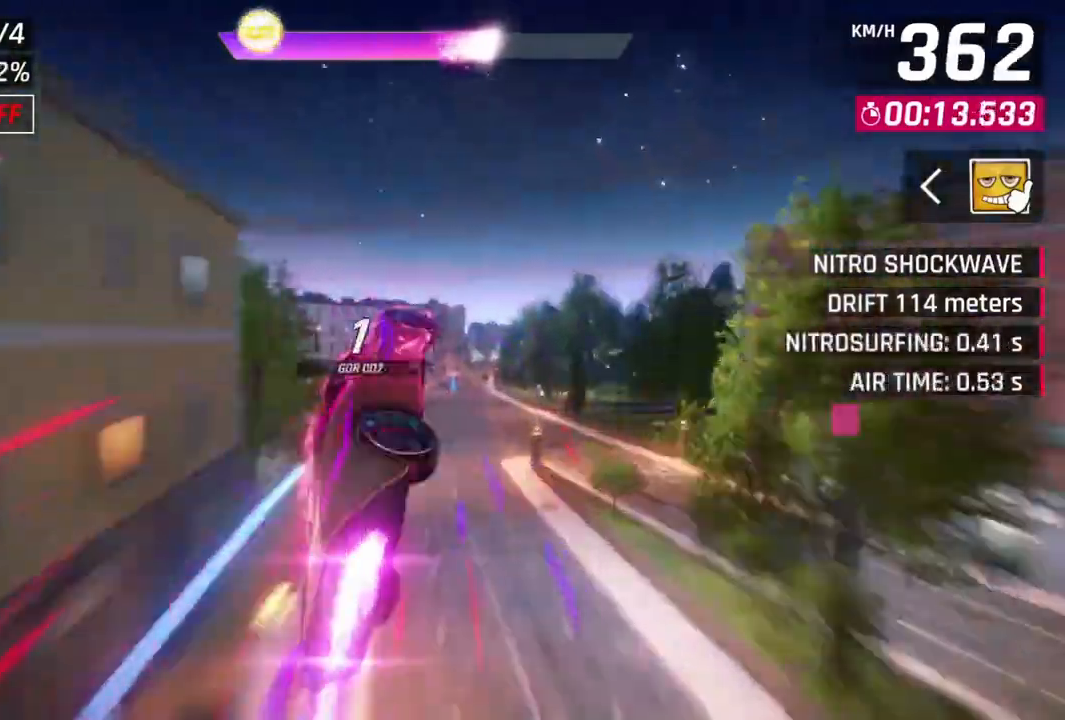
{"dt_ms": 500, "buttons": ["A", "R1"], "left_stick": "right", "events": [[67, "left_stick", "left"], [133, "left_stick", "up-left"], [300, "left_stick", "center"], [400, "left_stick", "right"]]}
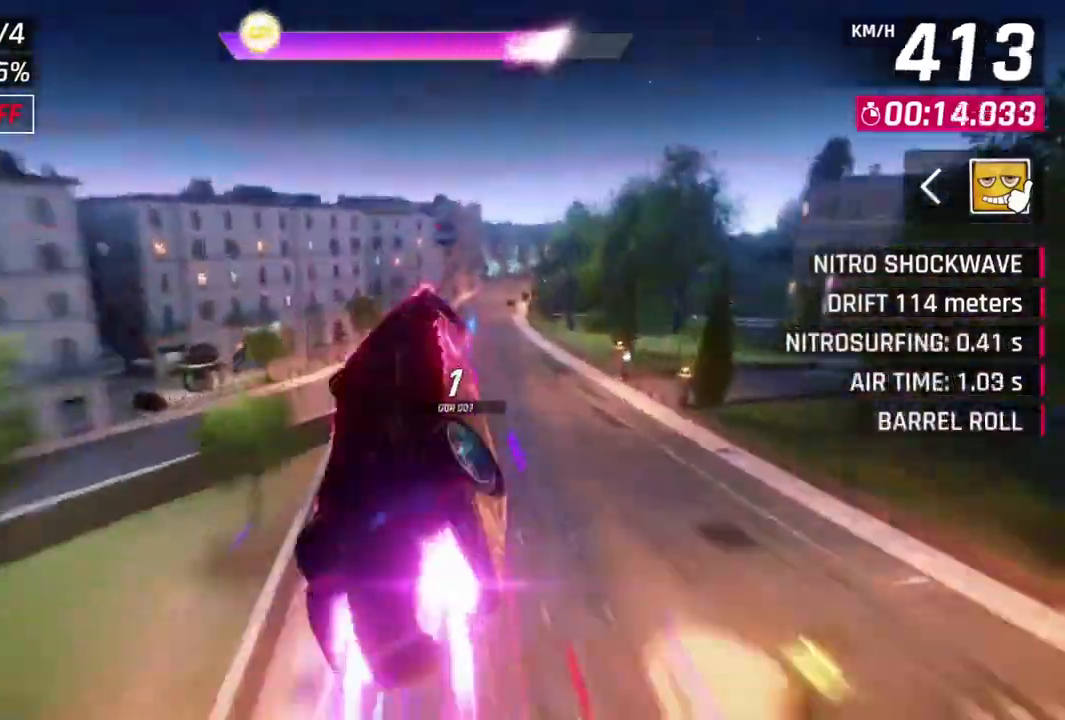
{"dt_ms": 500, "buttons": ["A", "R1"], "left_stick": "center", "events": [[333, "left_stick", "center"]]}
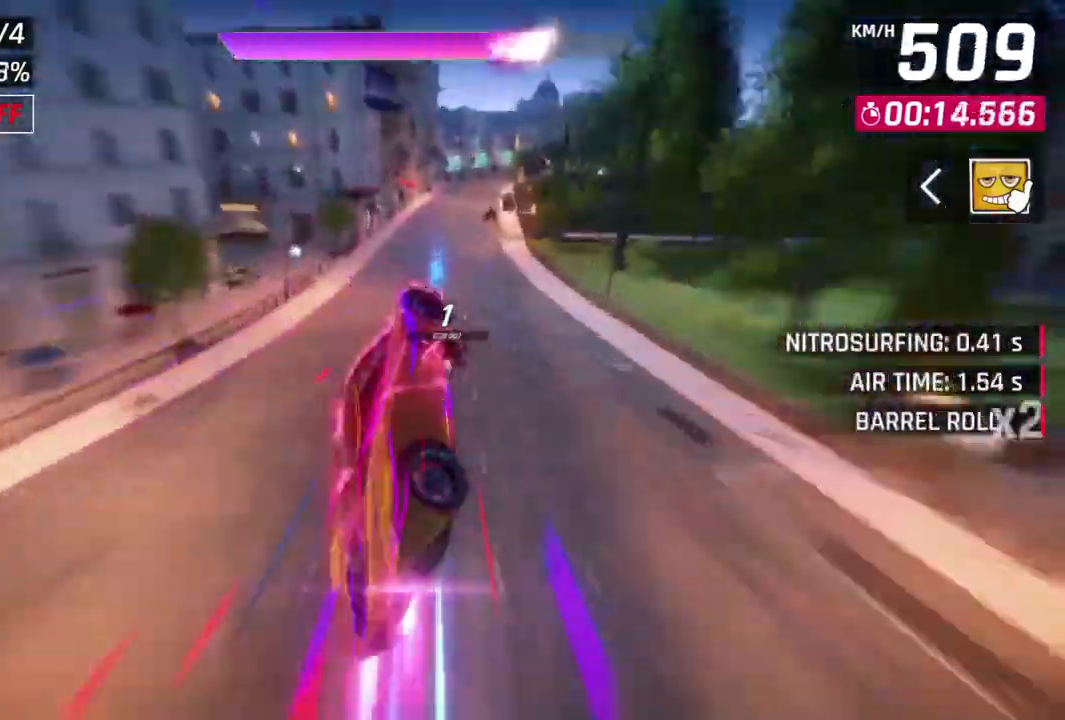
{"dt_ms": 1000, "buttons": ["L3"], "left_stick": "right"}
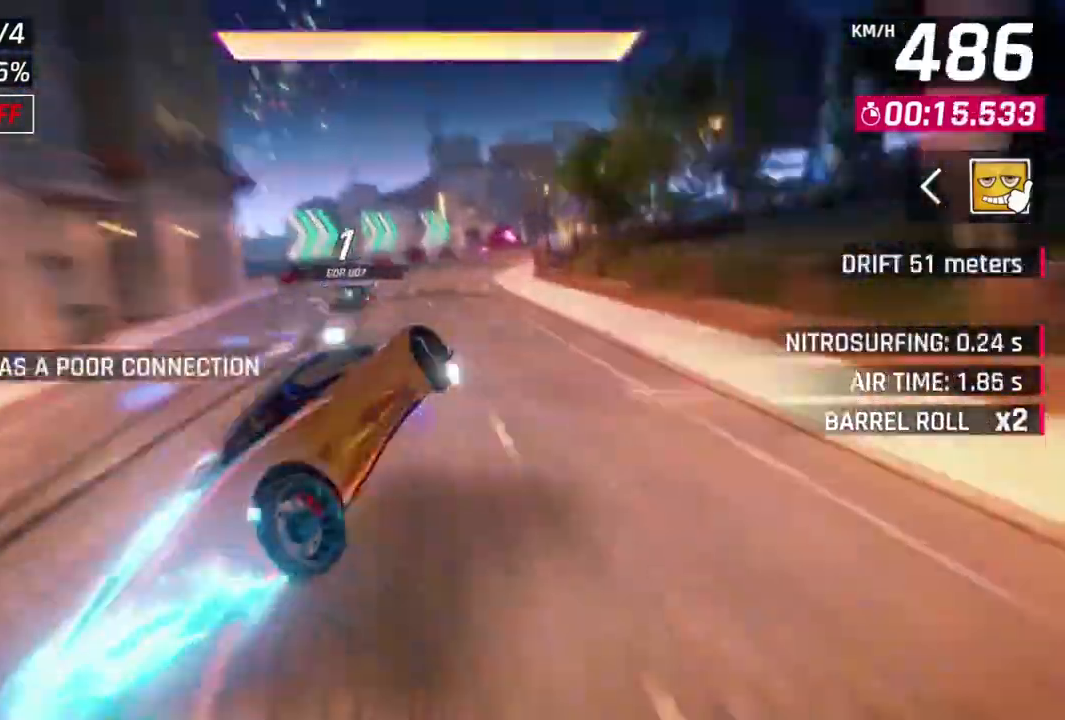
{"dt_ms": 500, "buttons": ["A", "R1"], "left_stick": "center", "events": [[367, "L3", "up"], [367, "left_stick", "down-right"], [467, "A", "down"], [500, "R1", "down"], [500, "left_stick", "center"]]}
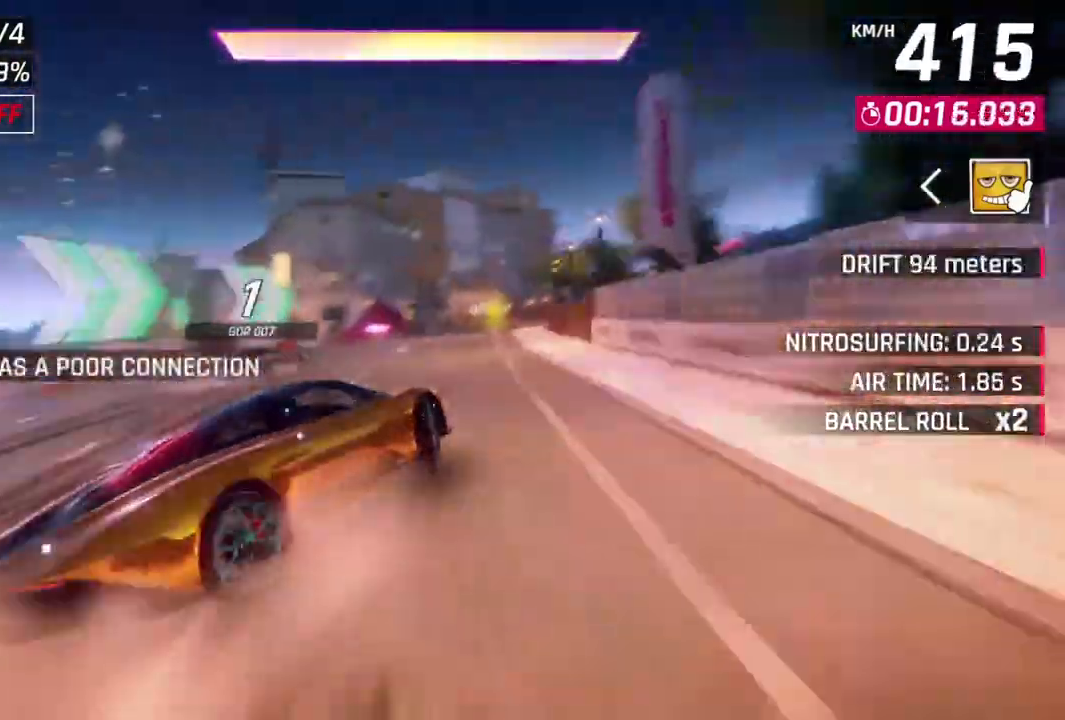
{"dt_ms": 500, "buttons": ["A", "R1"], "left_stick": "up-right", "events": [[233, "left_stick", "up-right"]]}
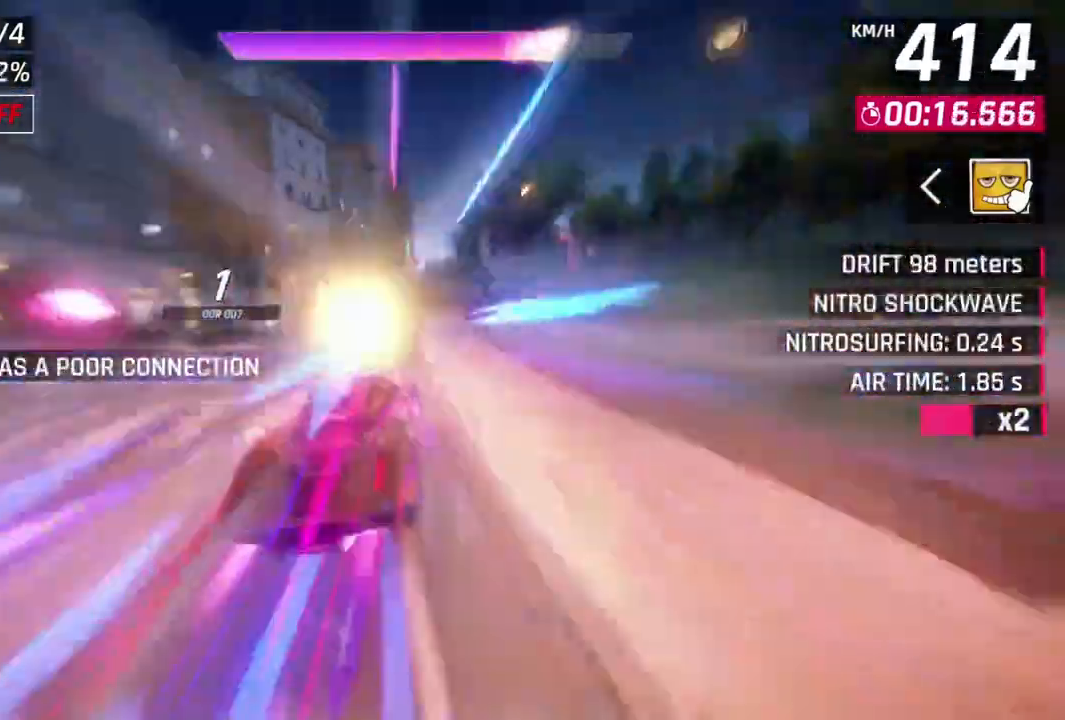
{"dt_ms": 500, "buttons": ["A", "R1"], "left_stick": "center", "events": [[167, "left_stick", "center"]]}
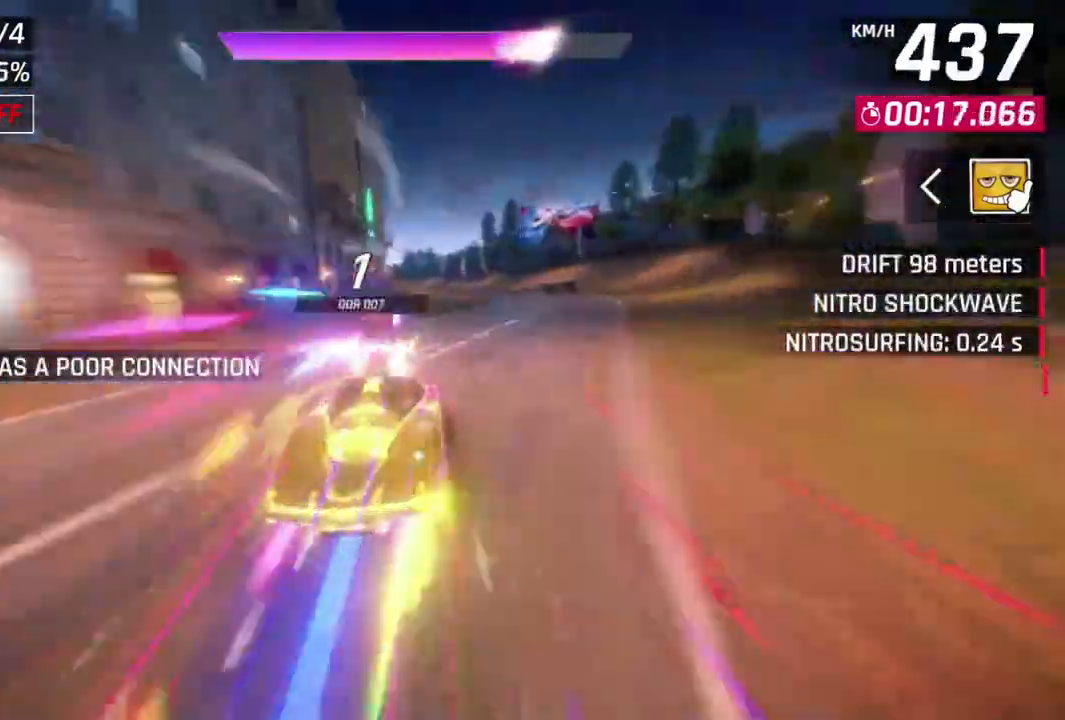
{"dt_ms": 500, "buttons": ["A", "R1"], "left_stick": "up-left", "events": [[267, "left_stick", "up-left"]]}
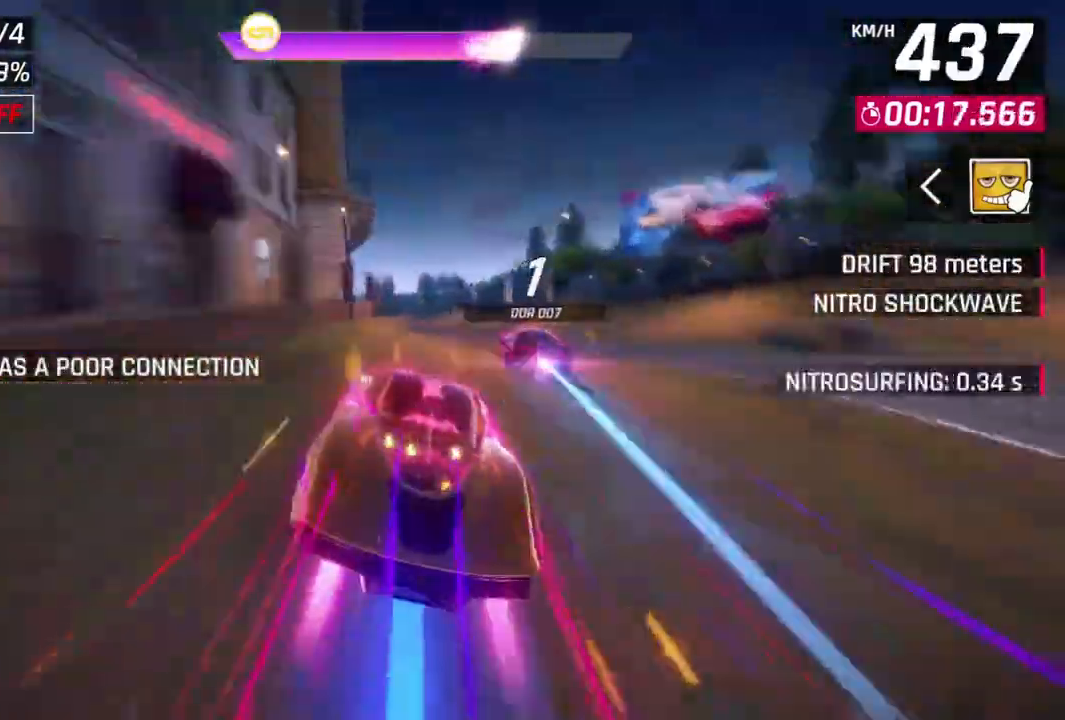
{"dt_ms": 500, "buttons": ["A", "R1"], "left_stick": "up-left", "events": []}
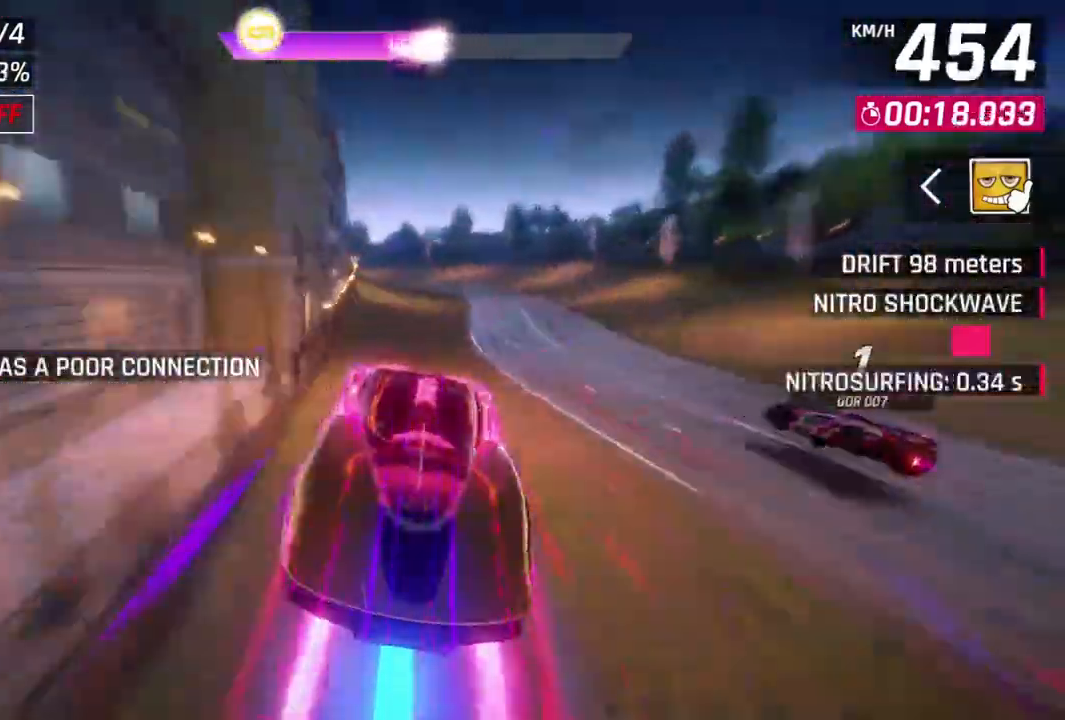
{"dt_ms": 500, "buttons": ["L2"], "left_stick": "up-left", "events": [[467, "L2", "down"], [500, "A", "up"], [500, "R1", "up"]]}
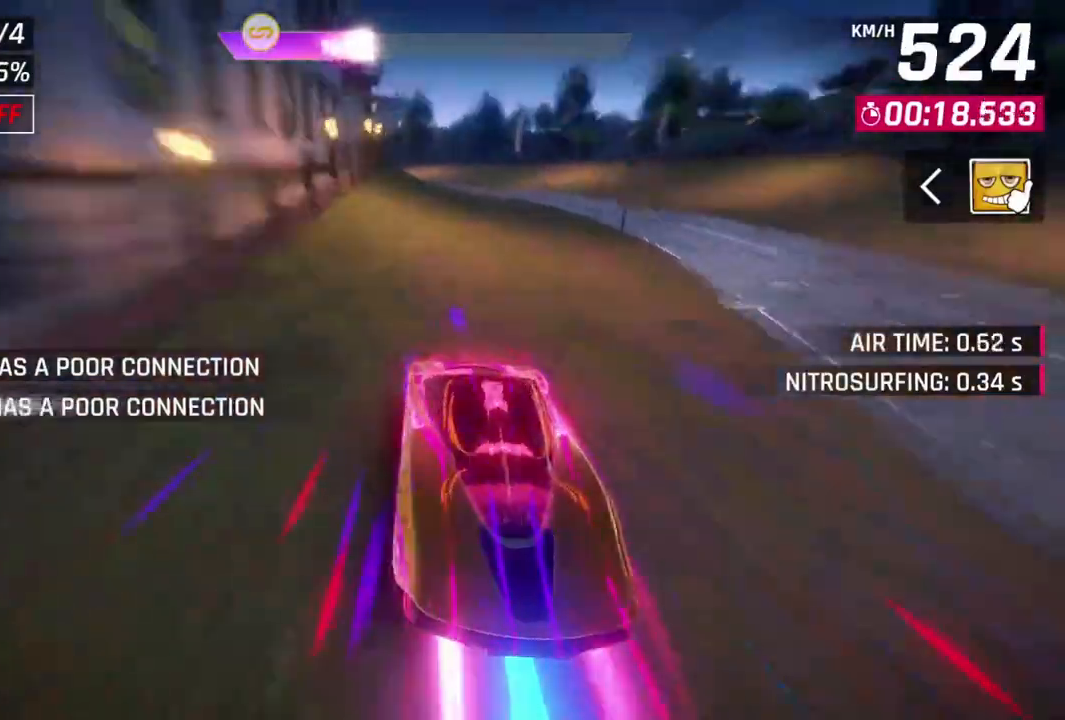
{"dt_ms": 500, "buttons": ["L3"], "left_stick": "left", "events": [[33, "left_stick", "left"], [100, "L2", "up"], [133, "L3", "down"]]}
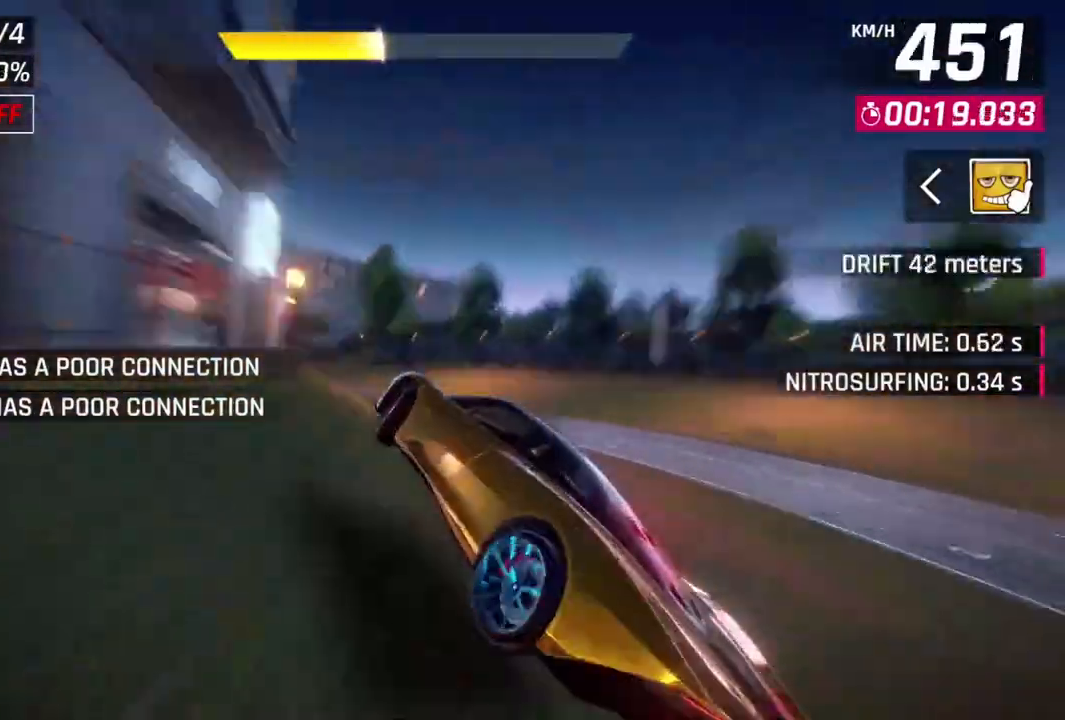
{"dt_ms": 500, "buttons": ["L3"], "left_stick": "left", "events": []}
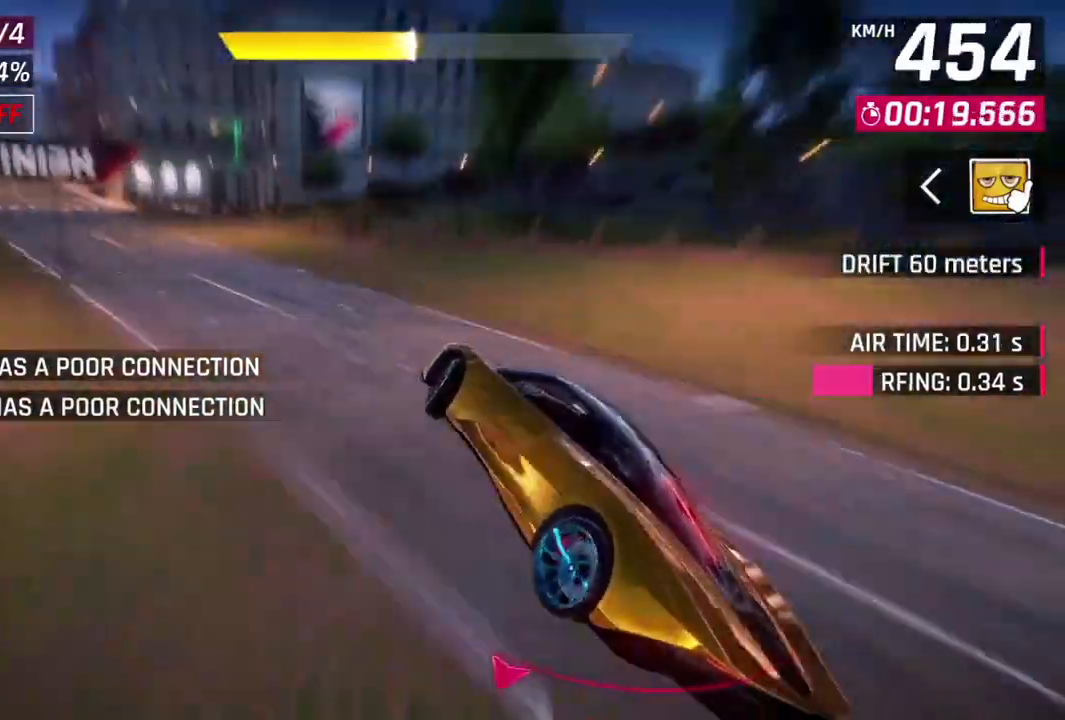
{"dt_ms": 500, "buttons": ["A", "R1"], "left_stick": "left", "events": [[433, "L3", "up"], [500, "A", "down"], [500, "R1", "down"]]}
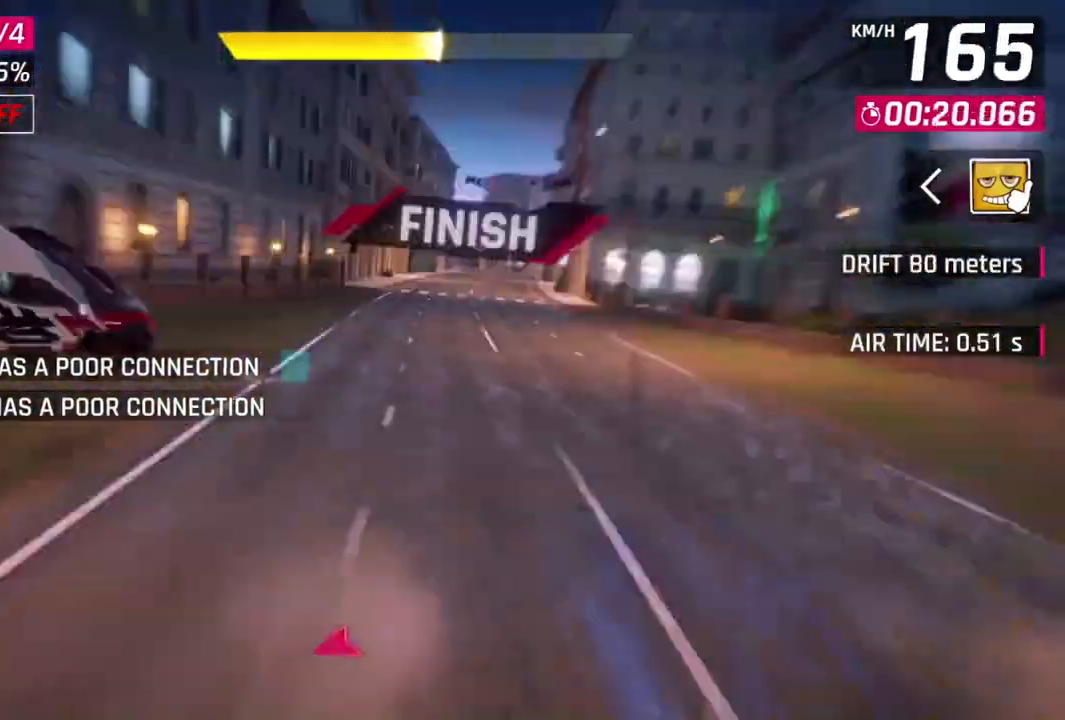
{"dt_ms": 500, "buttons": [], "left_stick": "center", "events": [[33, "left_stick", "center"], [367, "A", "up"], [367, "R1", "up"]]}
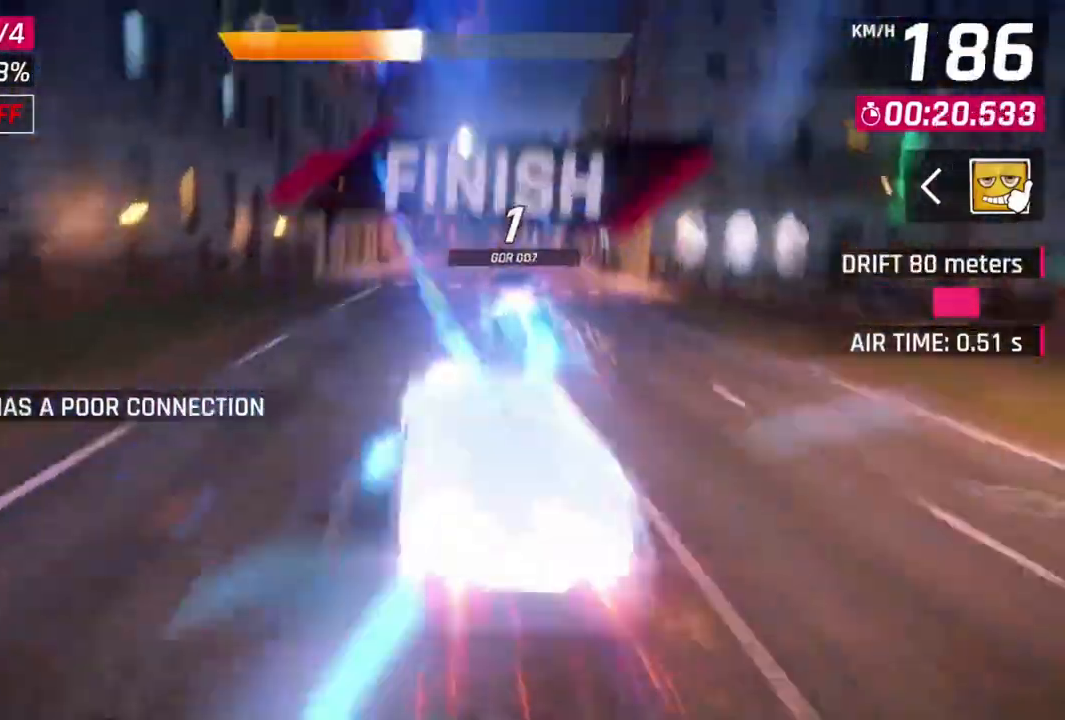
{"dt_ms": 500, "buttons": [], "left_stick": "center", "events": [[67, "left_stick", "up-right"], [367, "left_stick", "center"]]}
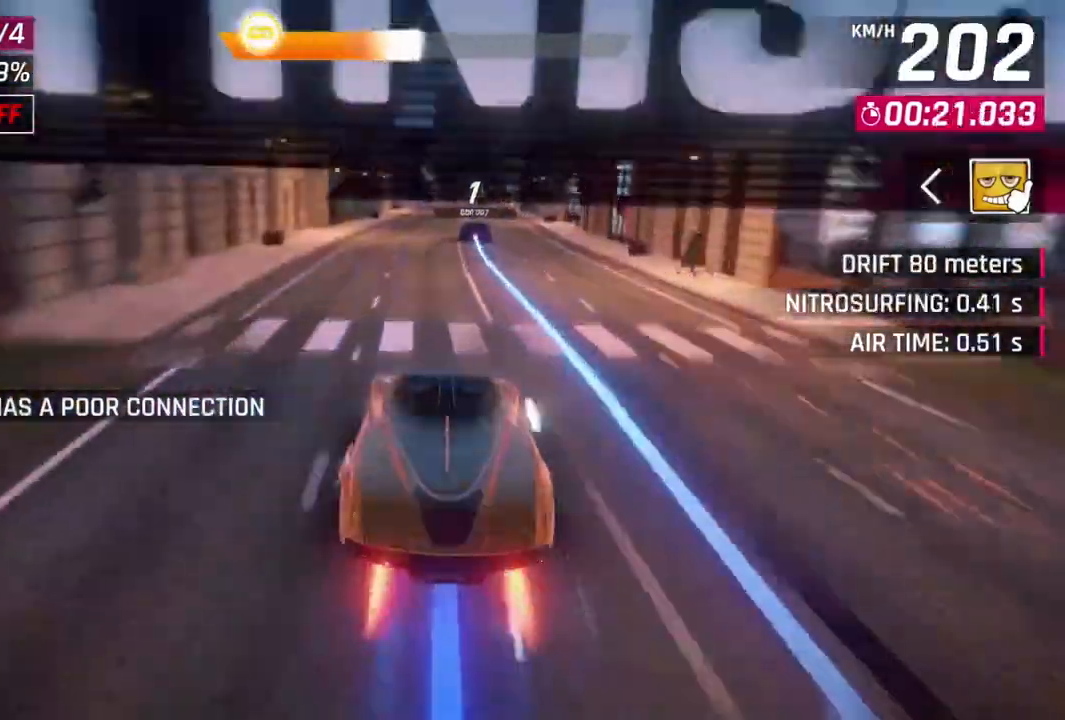
{"dt_ms": 500, "buttons": ["L2"], "left_stick": "center", "events": [[200, "L2", "down"], [333, "L2", "up"], [367, "L2", "down"]]}
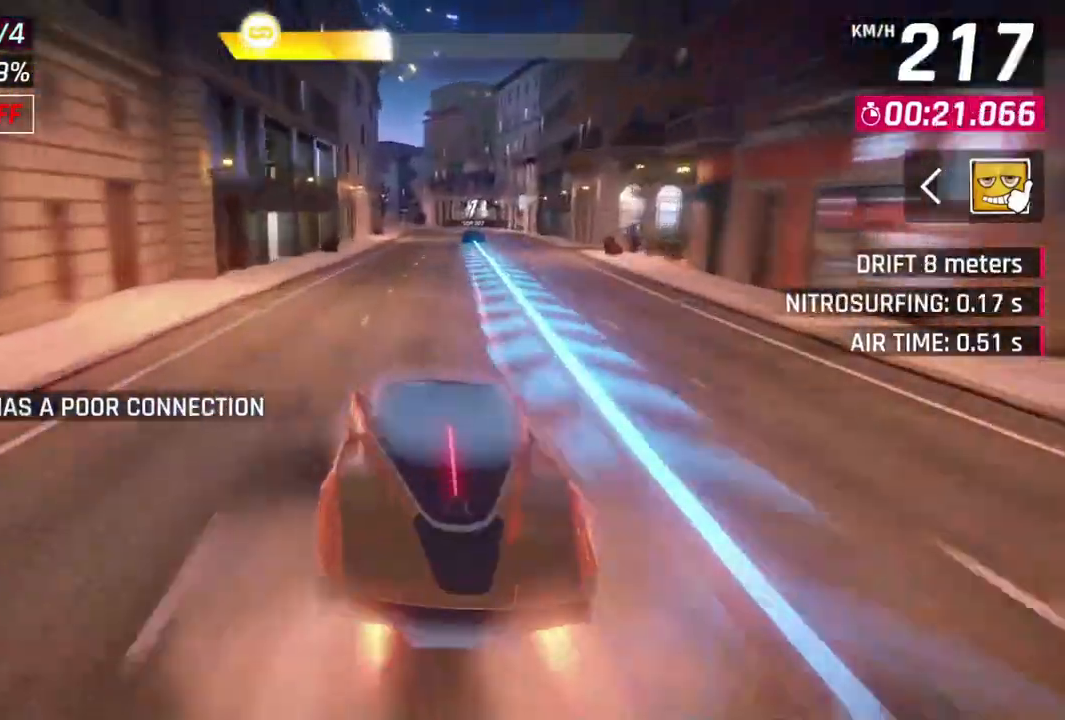
{"dt_ms": 500, "buttons": [], "left_stick": "center", "events": [[67, "L2", "up"]]}
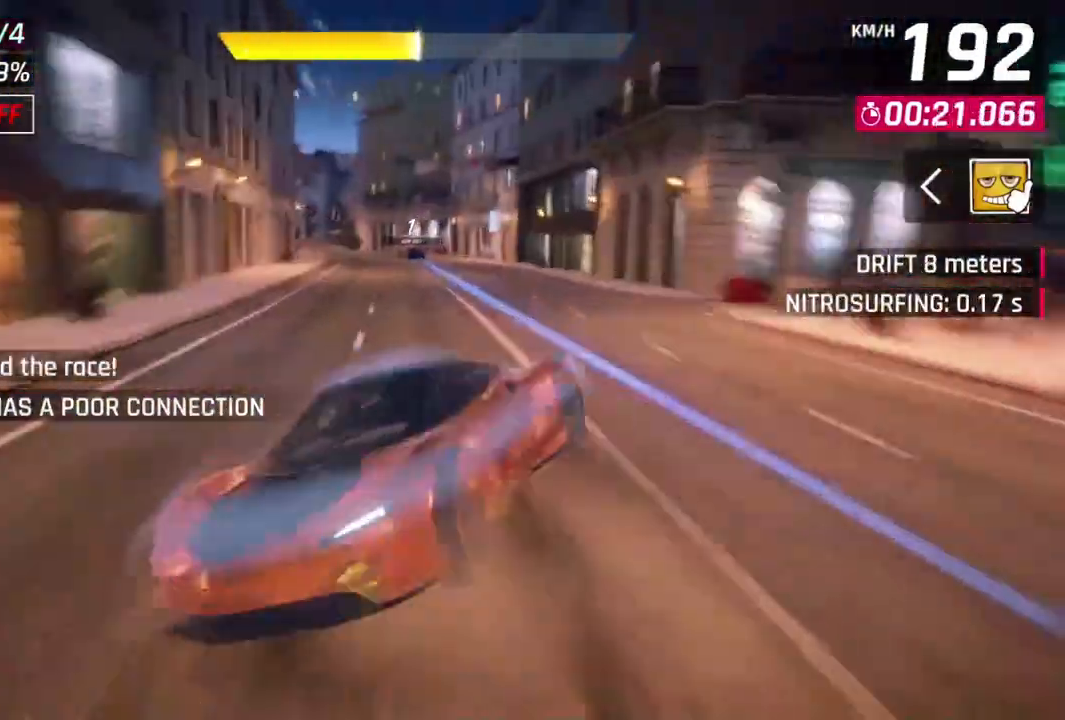
{"dt_ms": 500, "buttons": ["L2"], "left_stick": "center", "events": [[467, "L2", "down"]]}
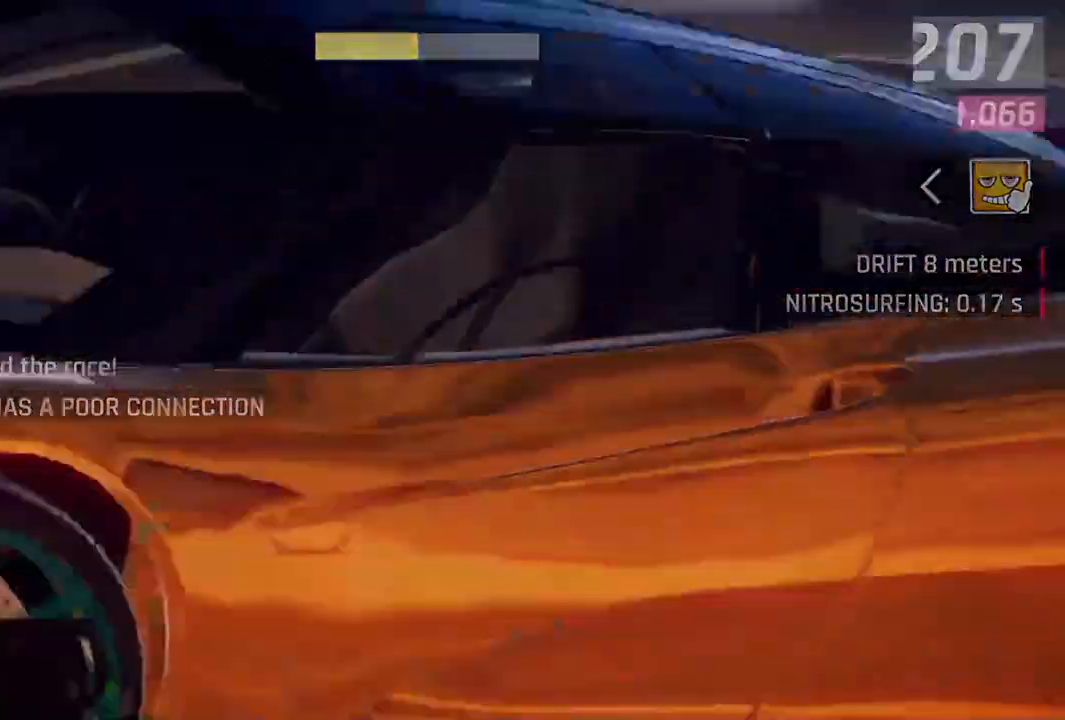
{"dt_ms": 500, "buttons": [], "left_stick": "center", "events": [[33, "left_stick", "up-left"], [167, "L2", "up"], [433, "left_stick", "center"]]}